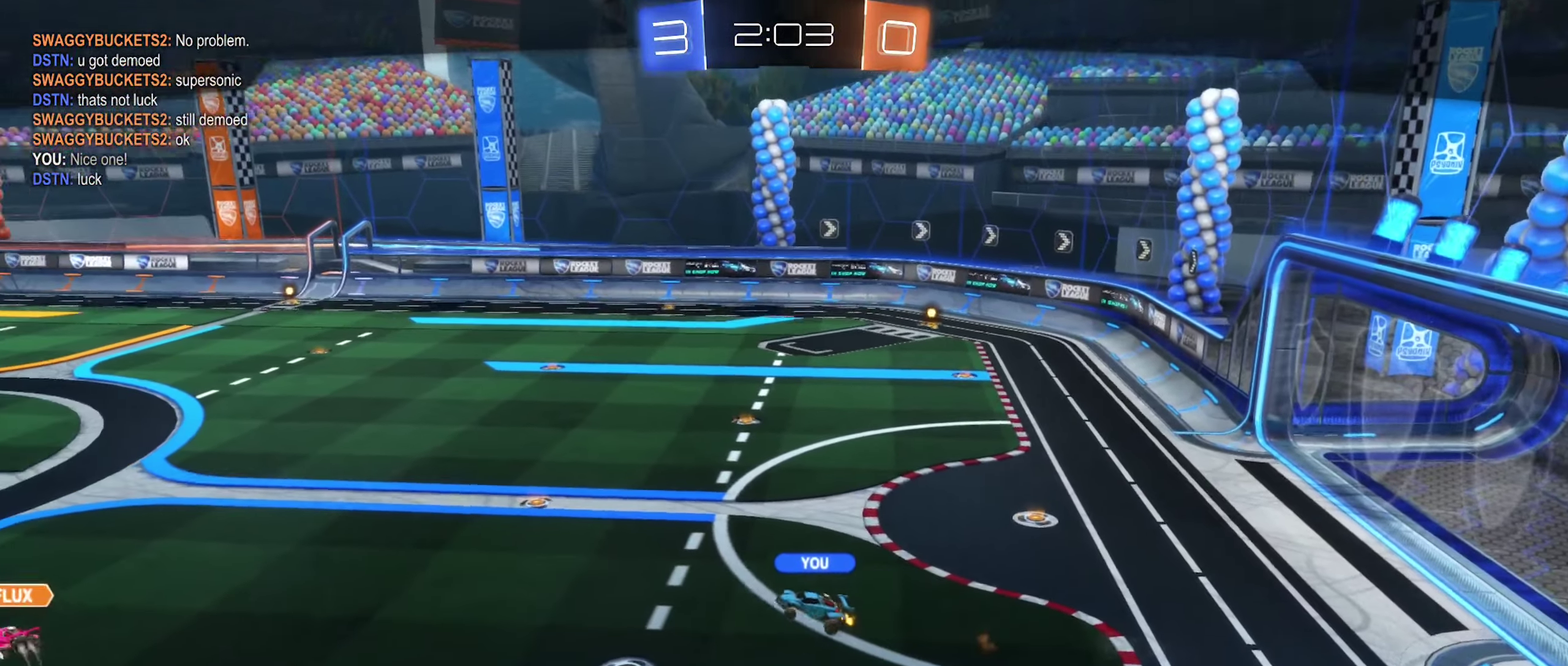
Gameplay with a controller (Xbox layout); each line is a JSON object with the inputs held at the frame after it. "events" lists button and stick changes between this image and that frame as [ms after this image, input, new state], when the widget could be followed in between. This document gives stick clicks only as held states, not as events.
{"buttons": [], "left_stick": "center", "right_stick": "center", "events": []}
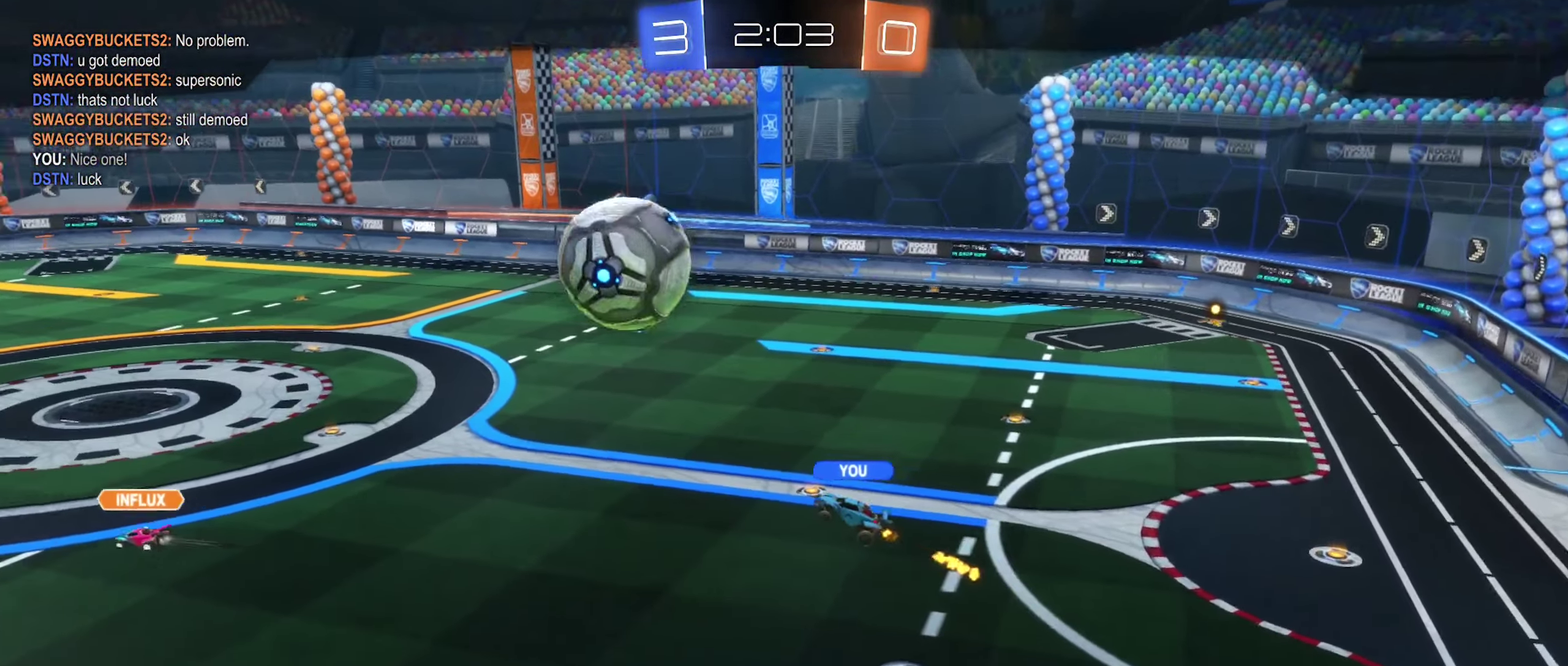
{"buttons": [], "left_stick": "center", "right_stick": "center", "events": []}
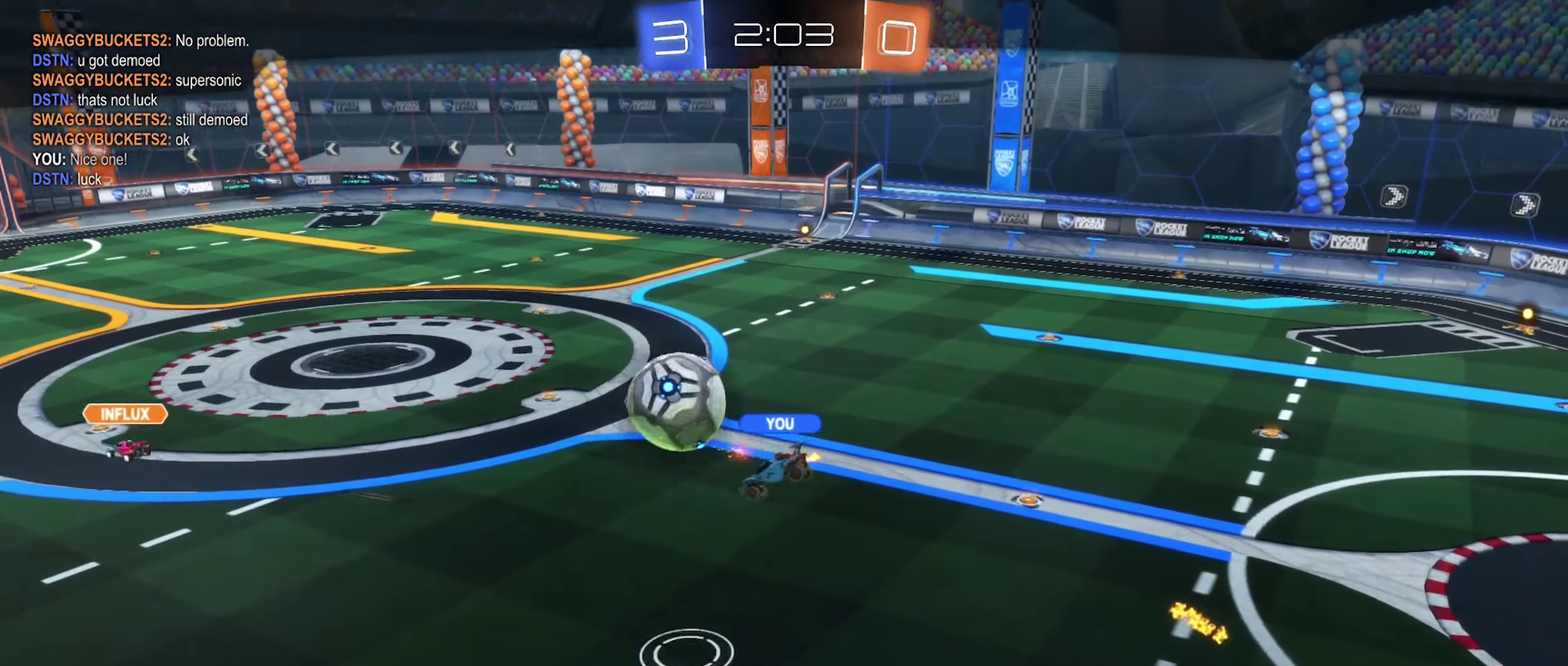
{"buttons": [], "left_stick": "center", "right_stick": "center", "events": []}
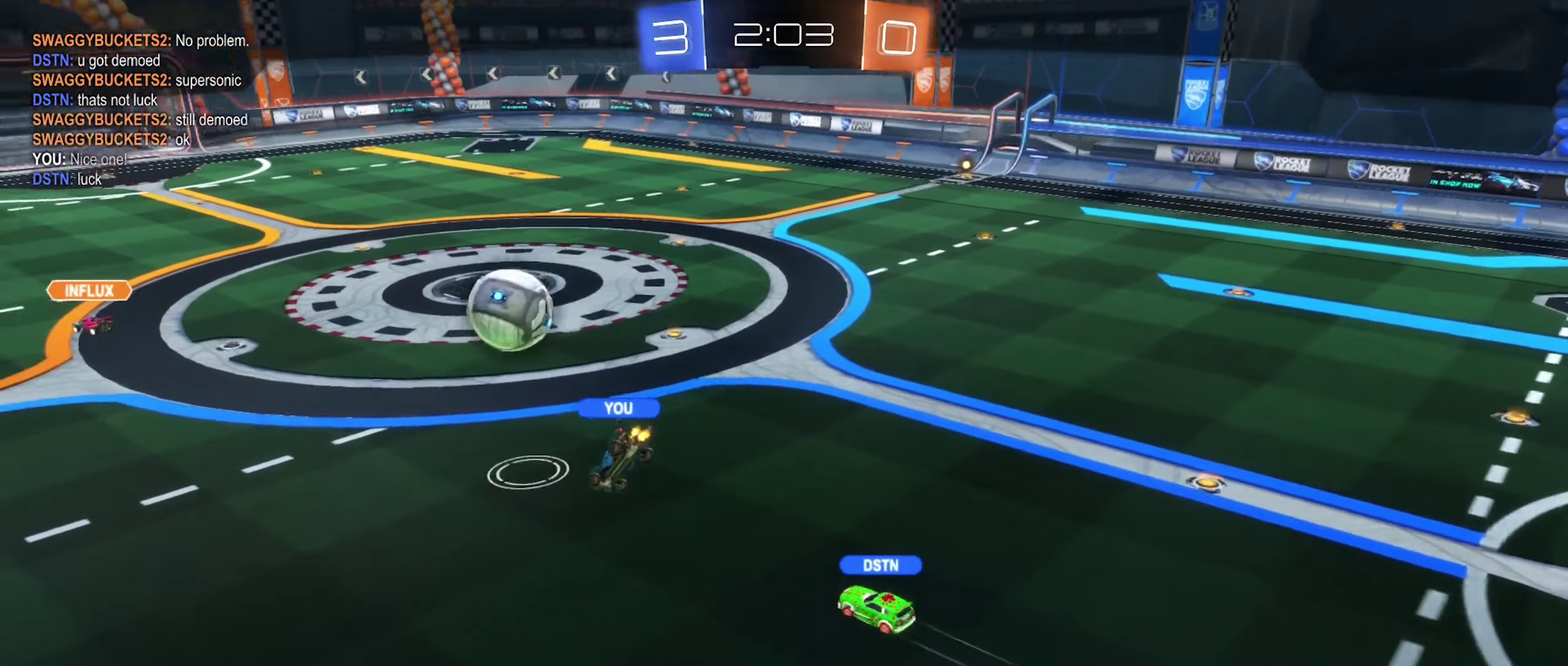
{"buttons": [], "left_stick": "center", "right_stick": "center", "events": []}
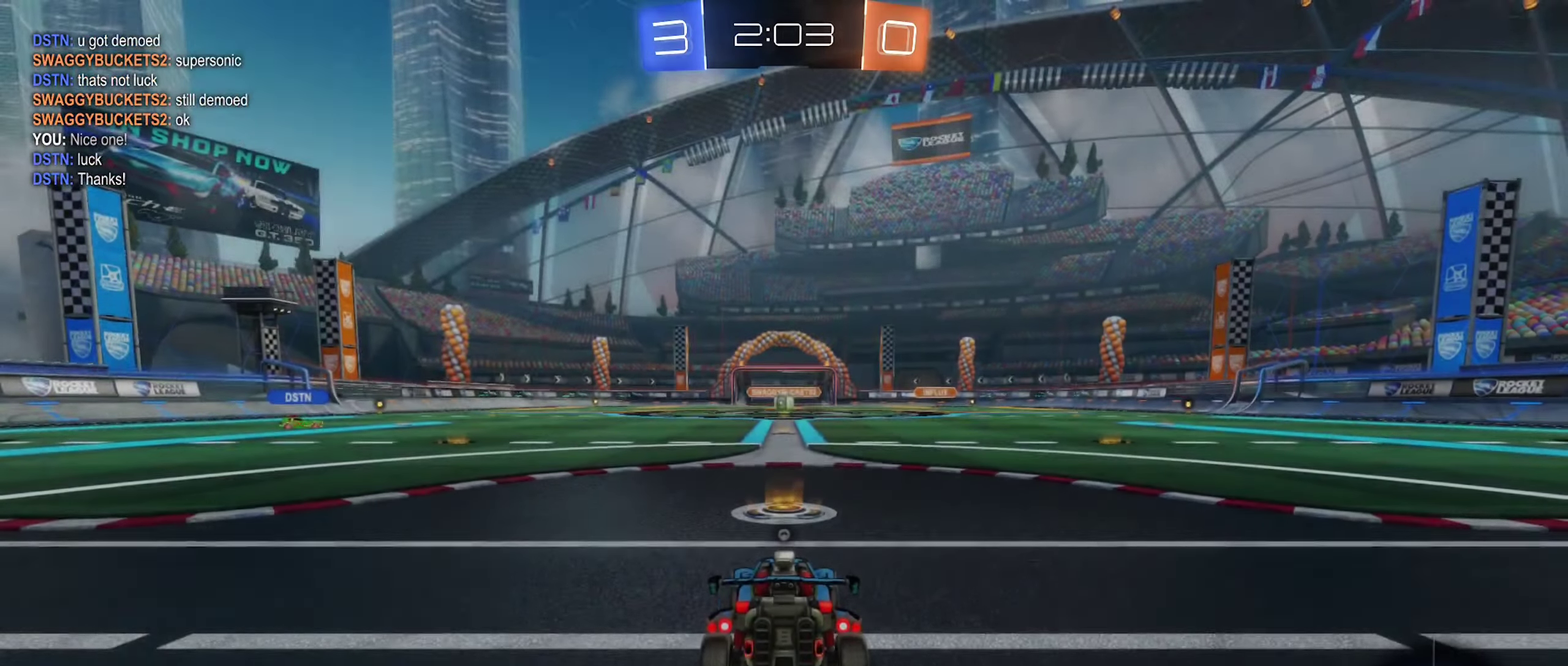
{"buttons": [], "left_stick": "center", "right_stick": "center", "events": []}
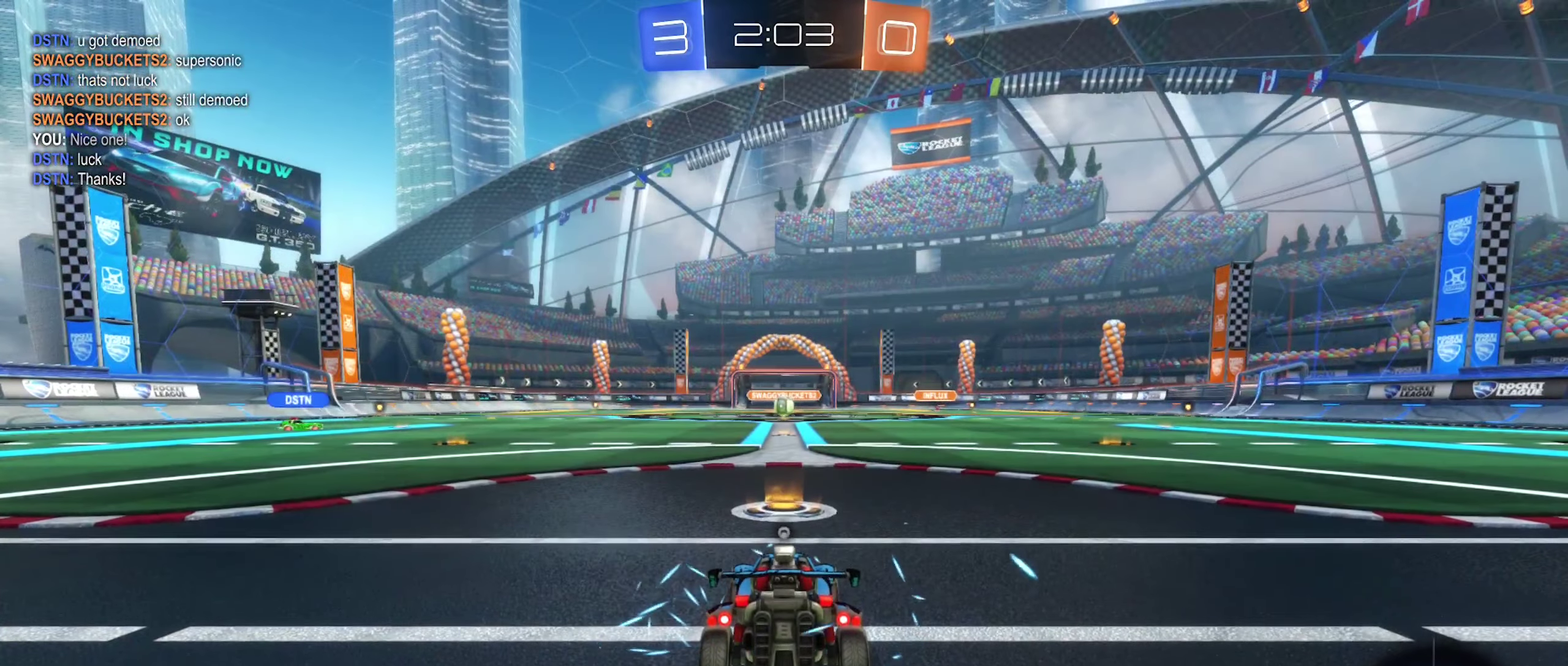
{"buttons": ["X"], "left_stick": "center", "right_stick": "center", "events": [[50, "X", "down"]]}
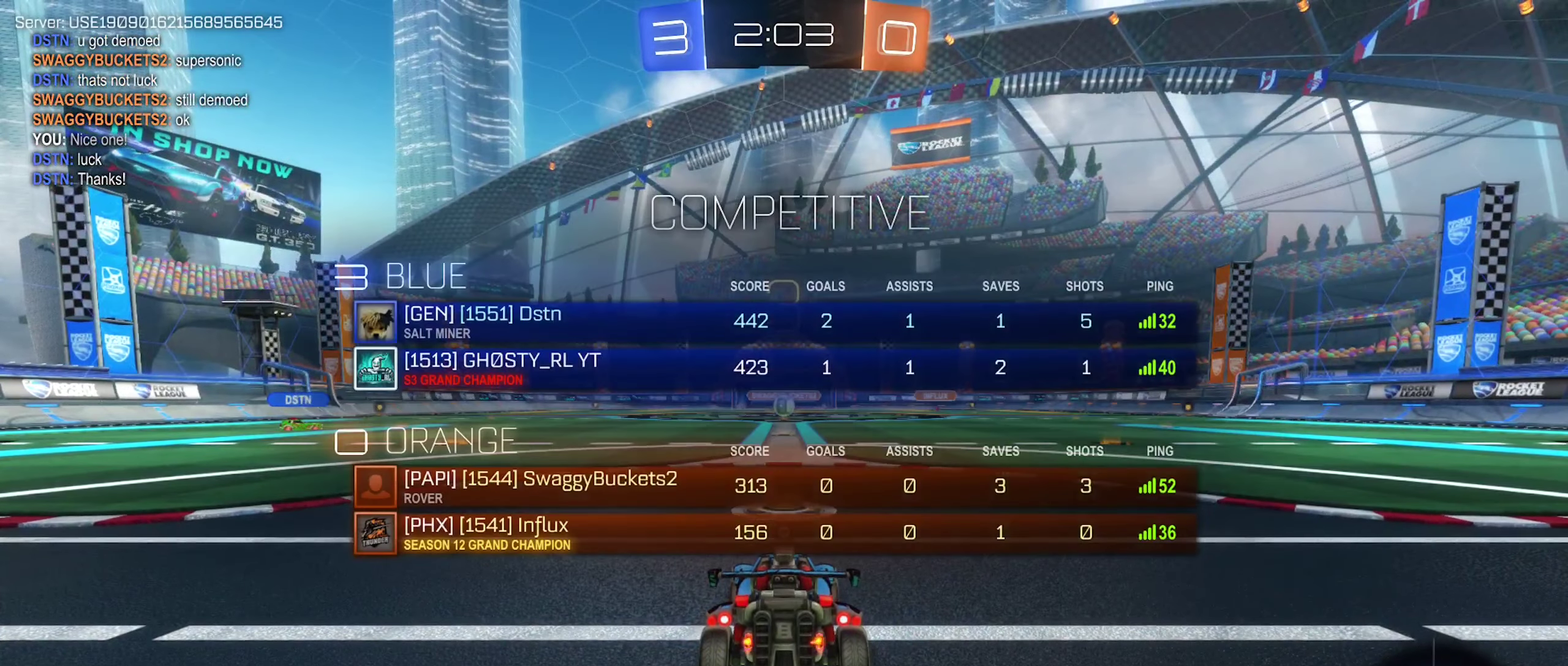
{"buttons": ["X"], "left_stick": "center", "right_stick": "center", "events": []}
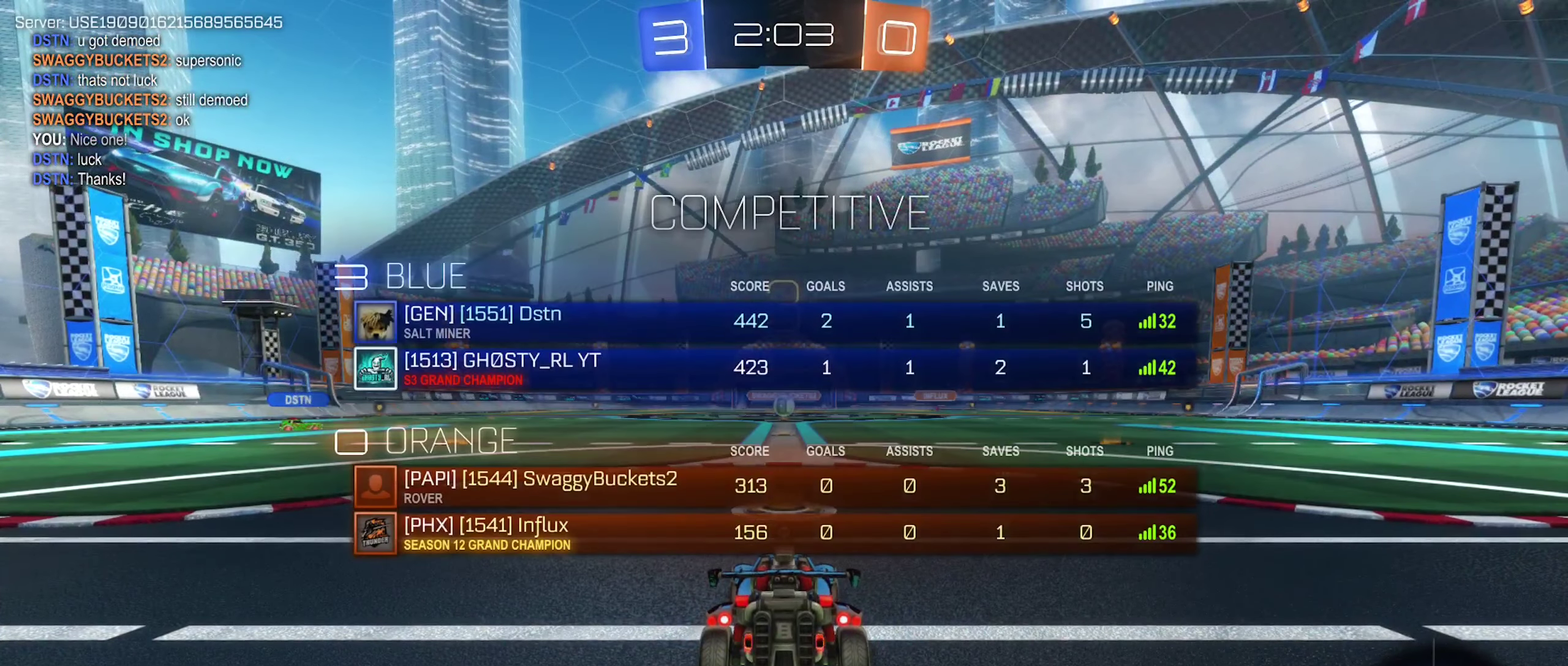
{"buttons": ["X"], "left_stick": "center", "right_stick": "center", "events": []}
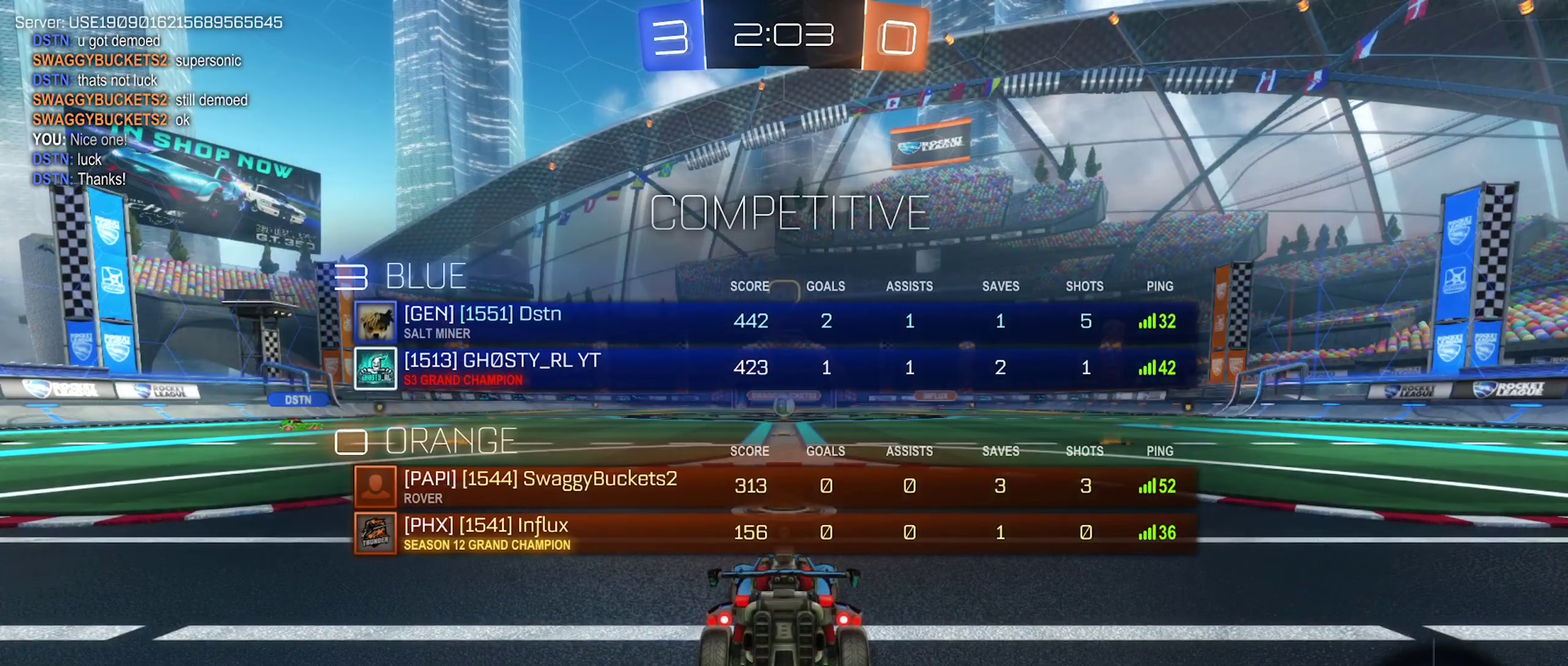
{"buttons": [], "left_stick": "center", "right_stick": "center", "events": [[467, "X", "up"]]}
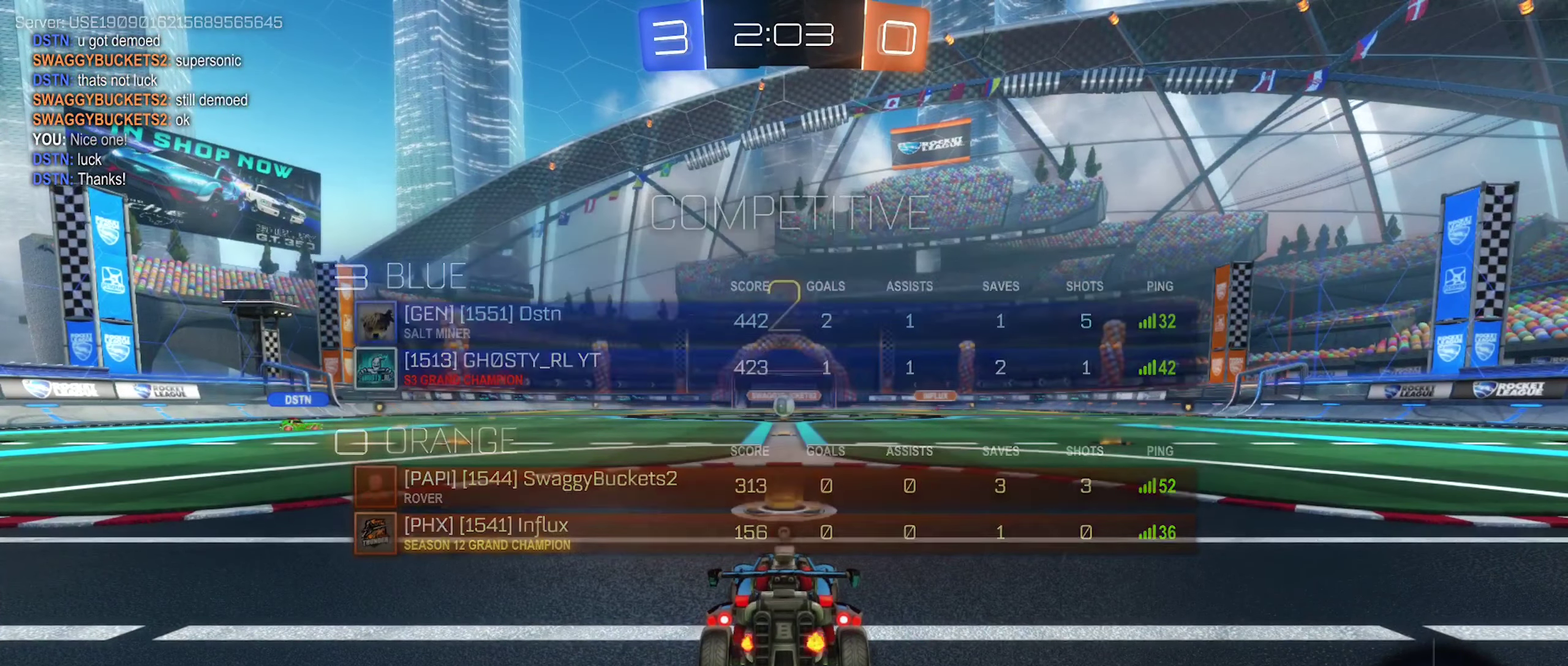
{"buttons": ["R2"], "left_stick": "center", "right_stick": "center", "events": [[450, "R2", "down"]]}
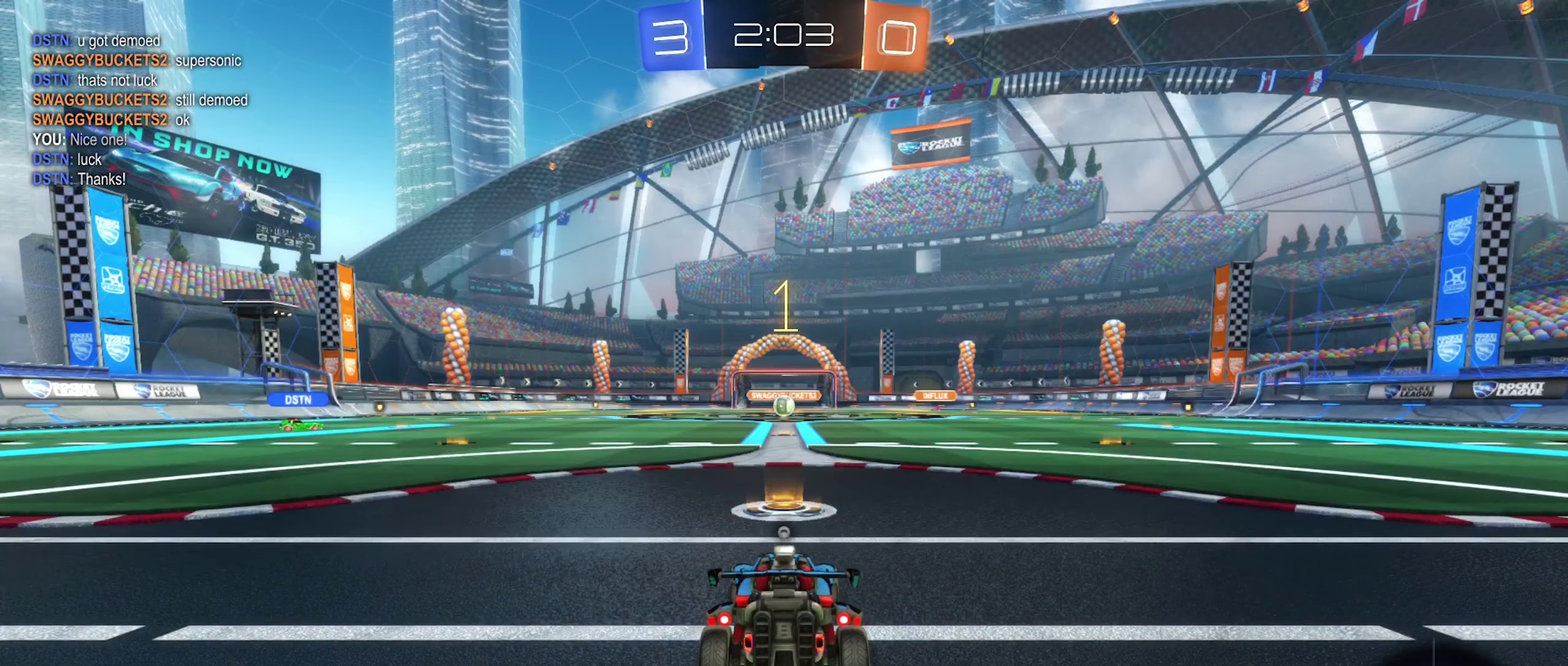
{"buttons": ["R2"], "left_stick": "center", "right_stick": "center", "events": [[317, "Y", "down"], [384, "Y", "up"]]}
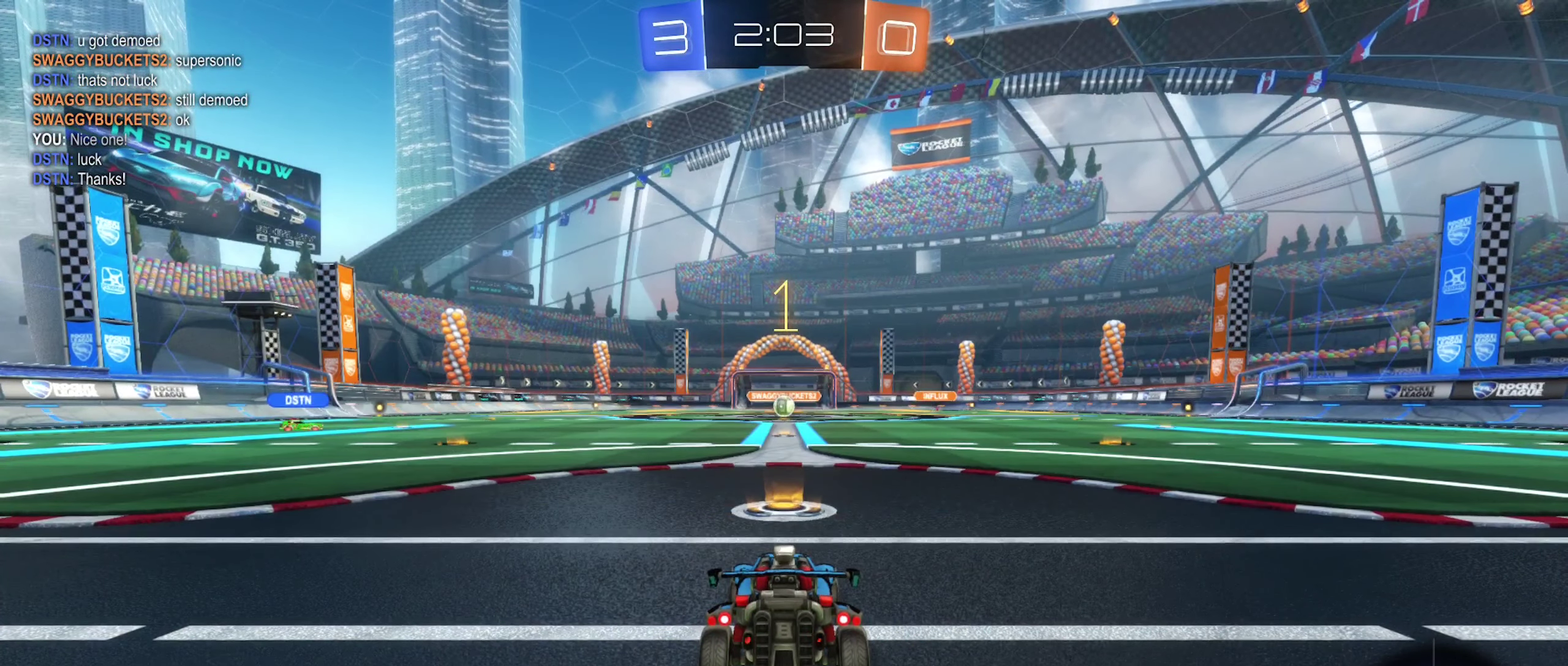
{"buttons": ["R2"], "left_stick": "center", "right_stick": "center", "events": []}
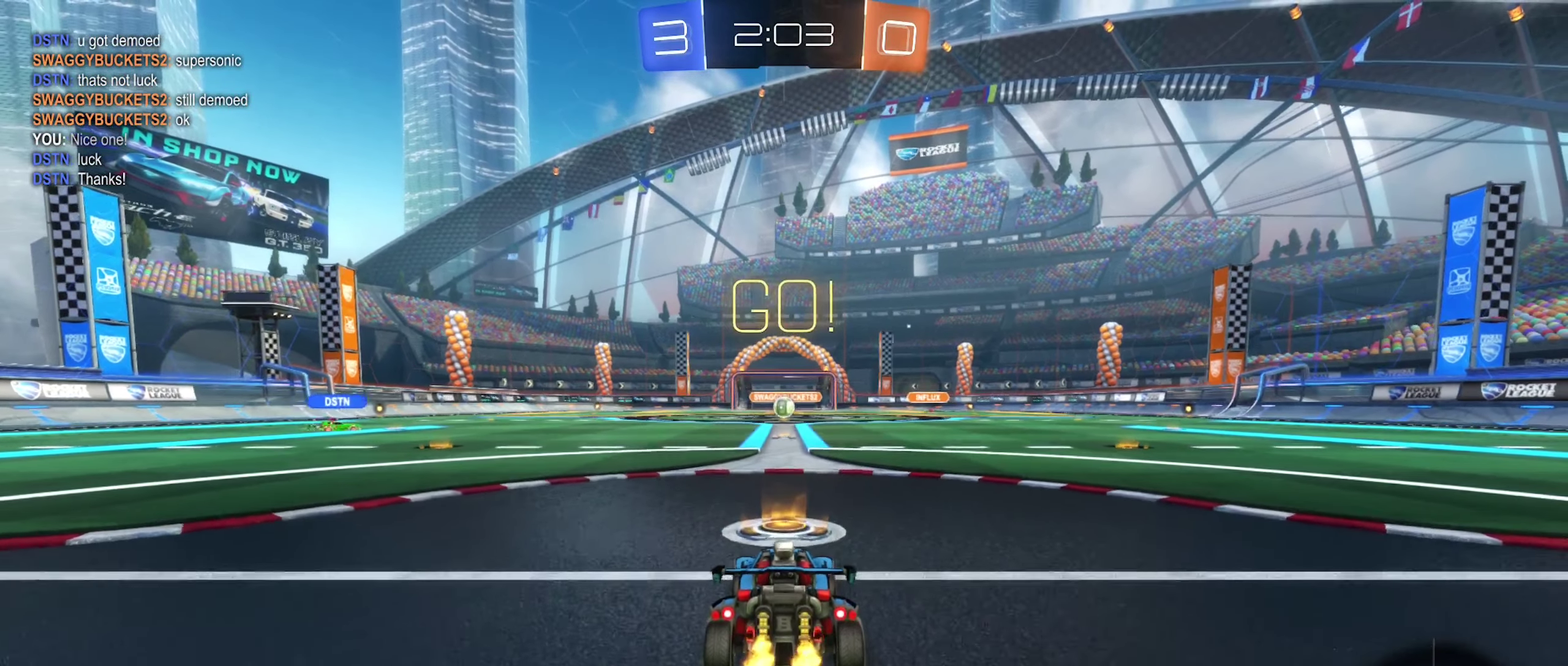
{"buttons": ["A", "R2"], "left_stick": "up", "right_stick": "center", "events": [[267, "A", "down"], [267, "left_stick", "up"], [350, "A", "up"], [434, "A", "down"]]}
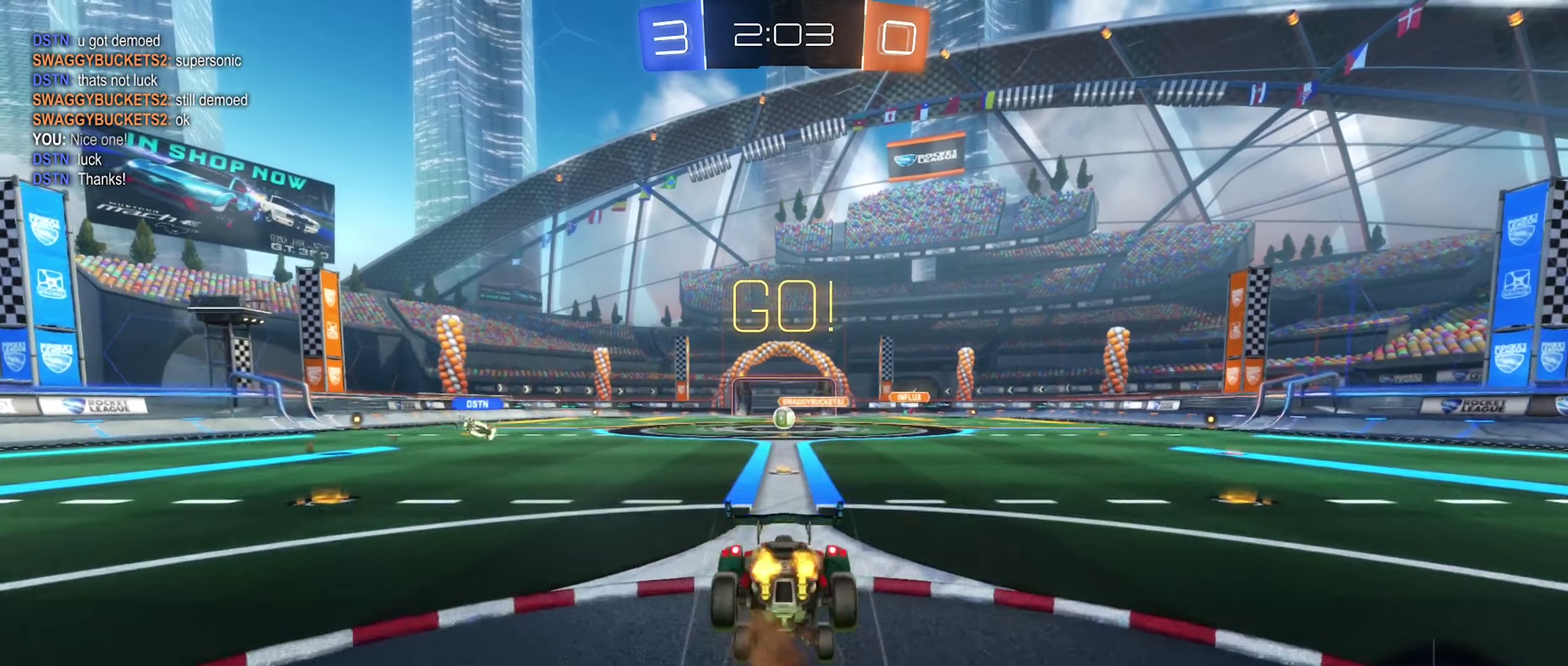
{"buttons": [], "left_stick": "center", "right_stick": "center", "events": [[50, "A", "up"], [100, "left_stick", "center"], [150, "R2", "up"]]}
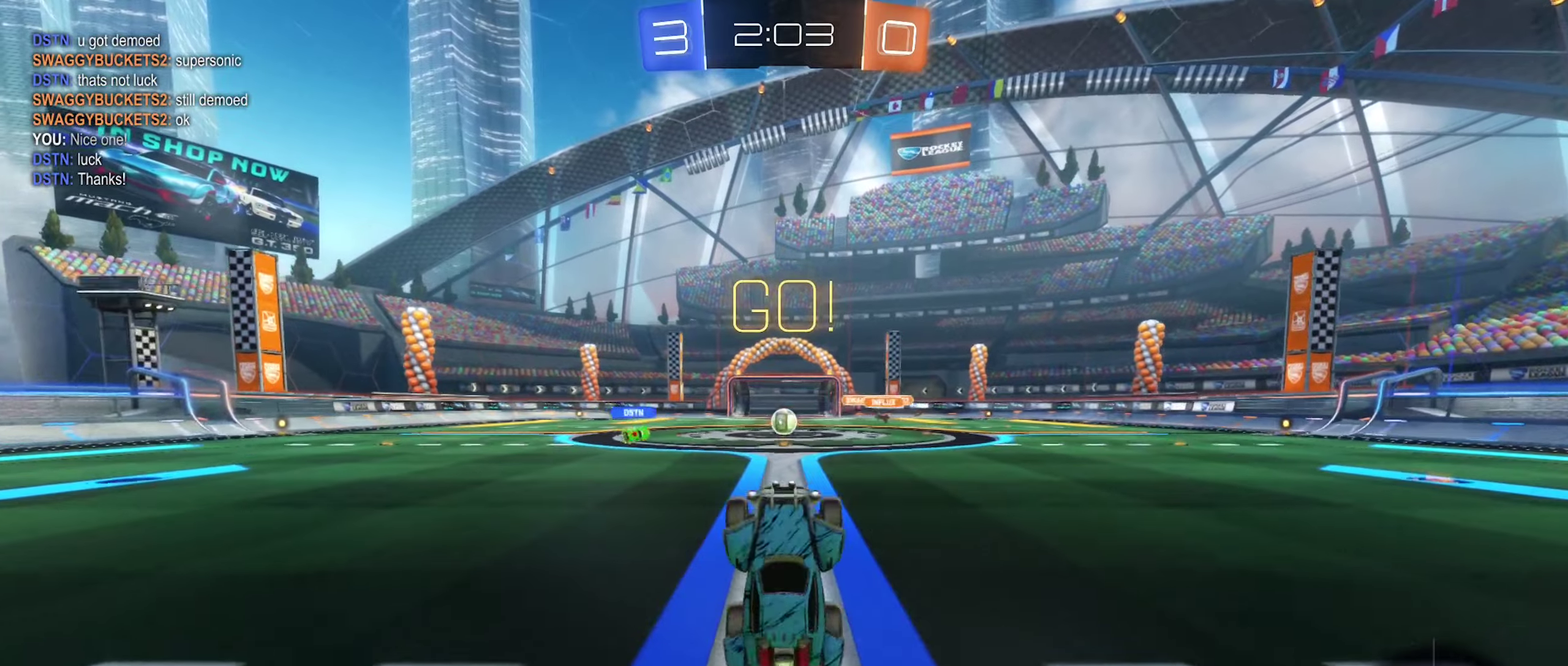
{"buttons": [], "left_stick": "center", "right_stick": "center", "events": []}
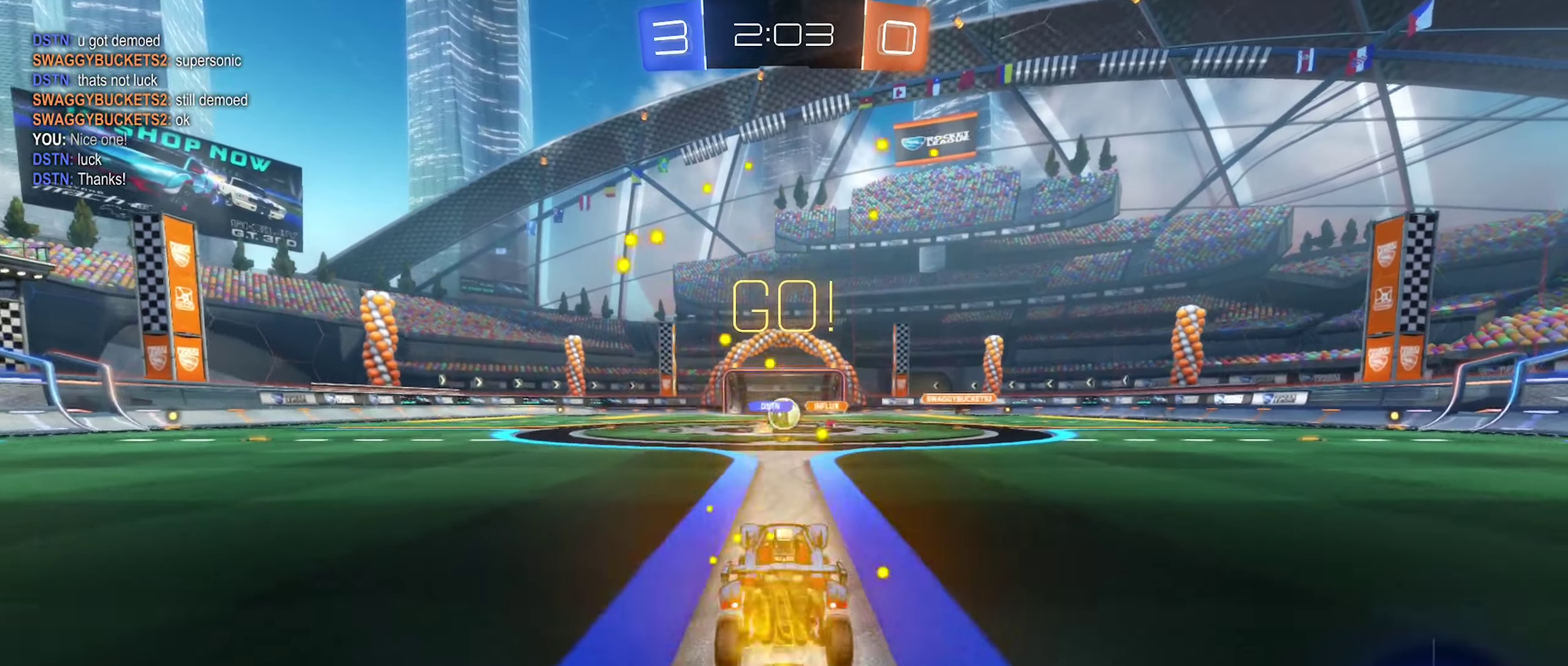
{"buttons": [], "left_stick": "right", "right_stick": "center", "events": [[266, "left_stick", "left"], [400, "left_stick", "center"], [450, "left_stick", "right"]]}
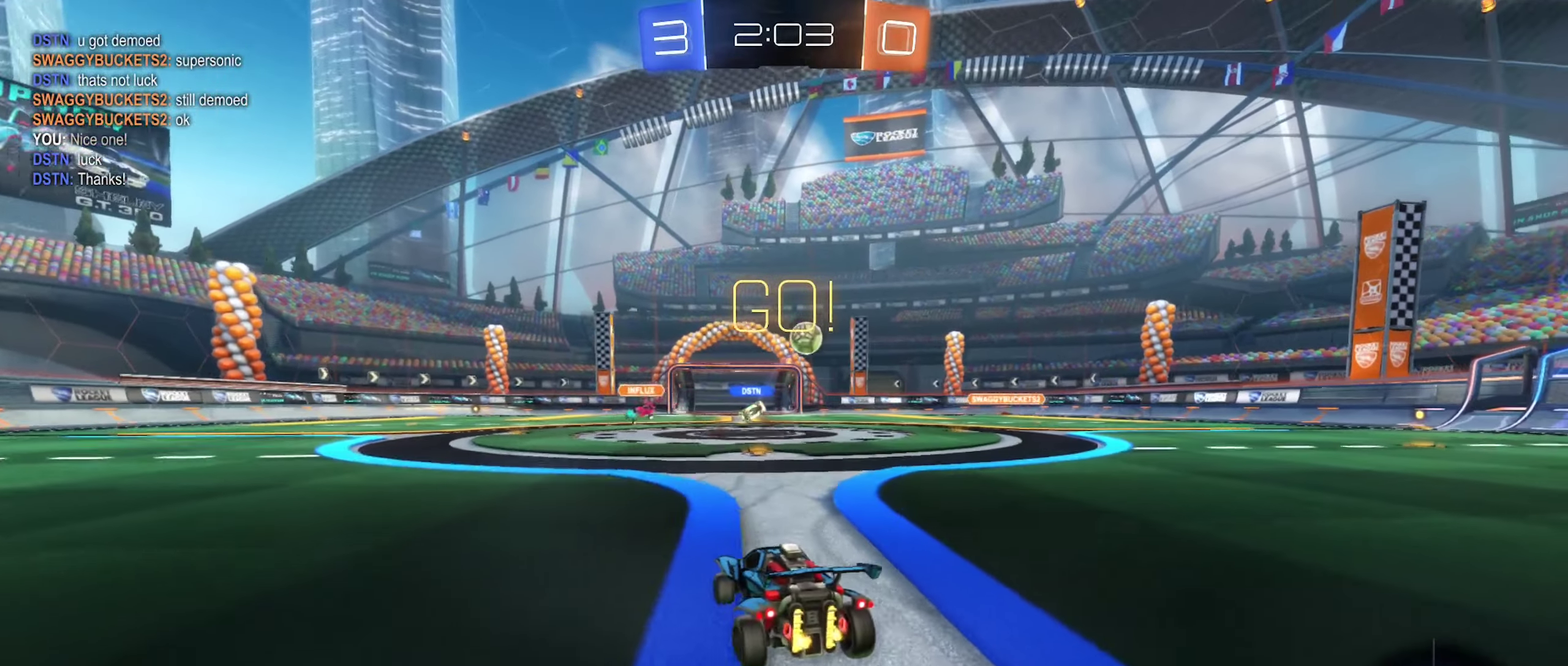
{"buttons": ["B", "R2"], "left_stick": "center", "right_stick": "center", "events": [[33, "R2", "down"], [216, "B", "down"], [283, "left_stick", "left"], [450, "left_stick", "center"]]}
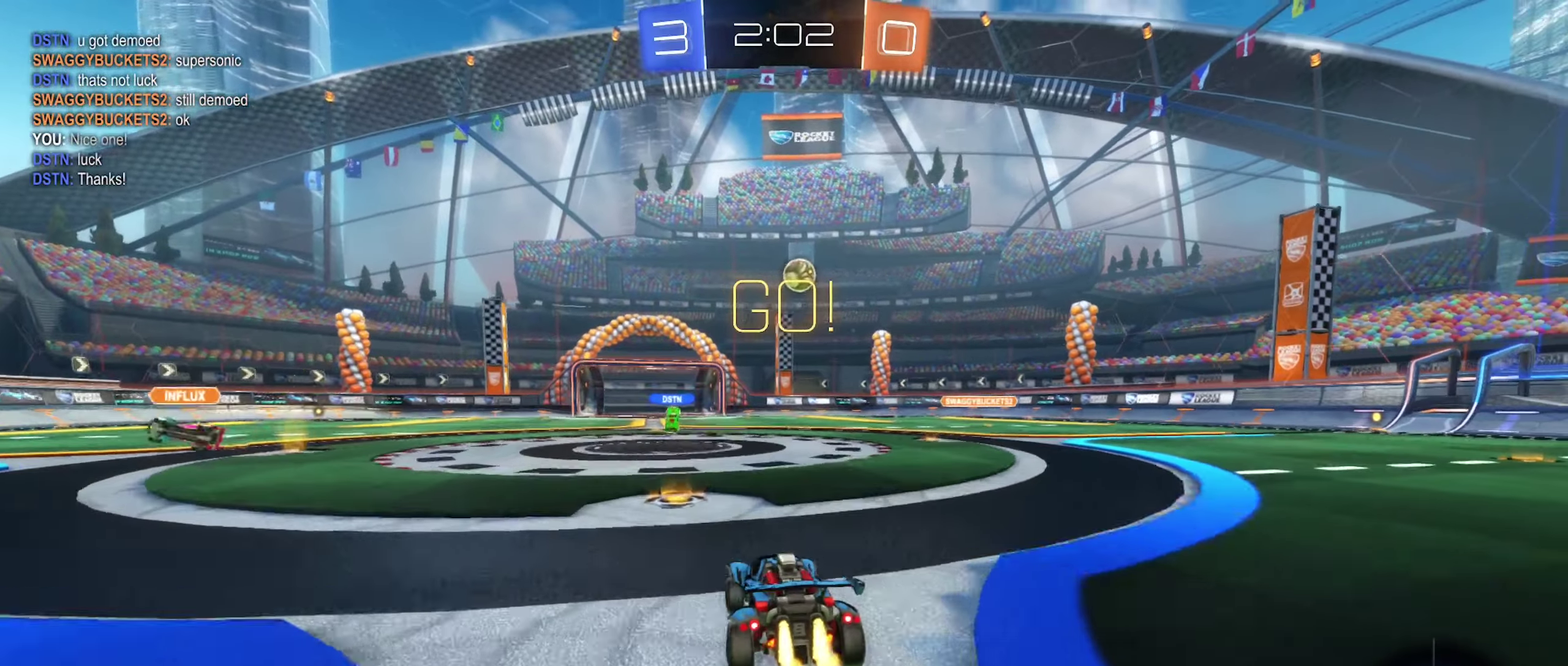
{"buttons": ["R2"], "left_stick": "center", "right_stick": "center", "events": [[50, "left_stick", "right"], [316, "left_stick", "center"], [350, "B", "up"]]}
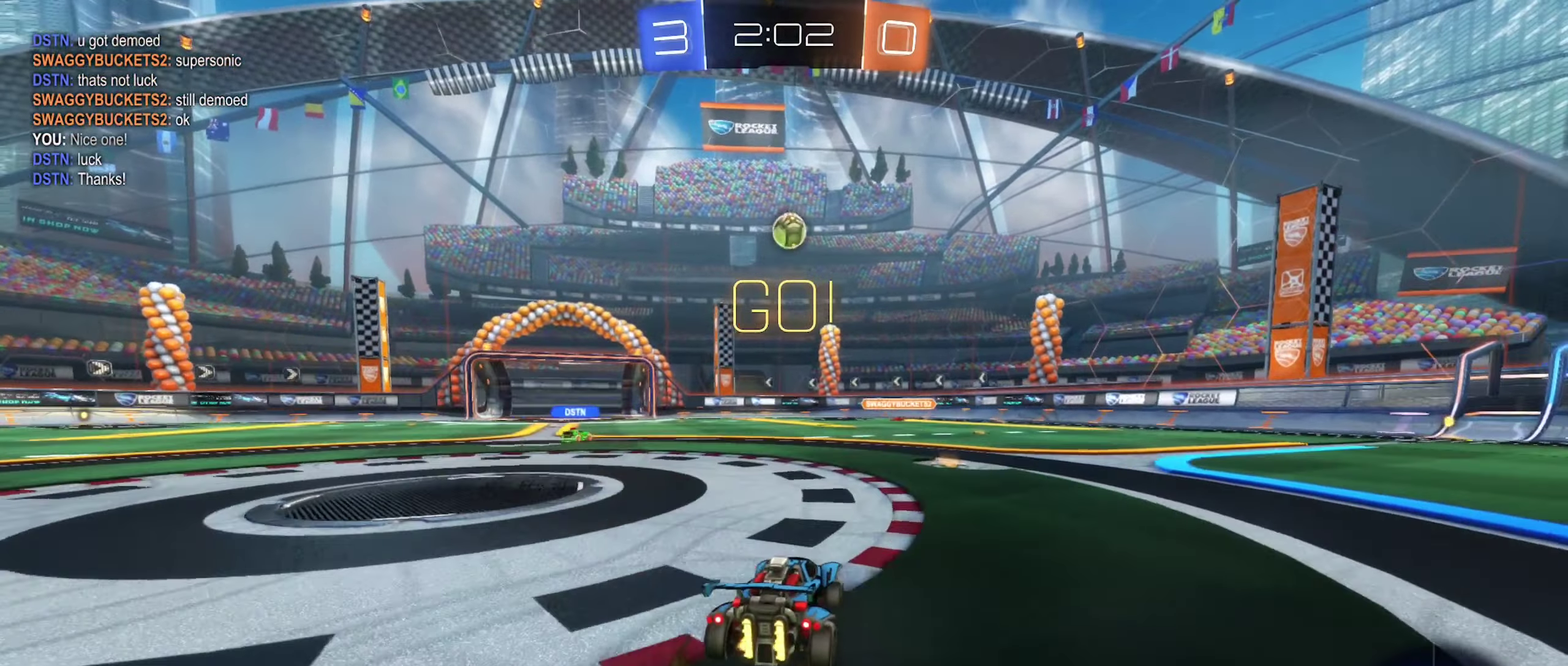
{"buttons": ["R2"], "left_stick": "center", "right_stick": "center", "events": [[83, "left_stick", "right"], [100, "B", "down"], [300, "B", "up"], [333, "left_stick", "center"]]}
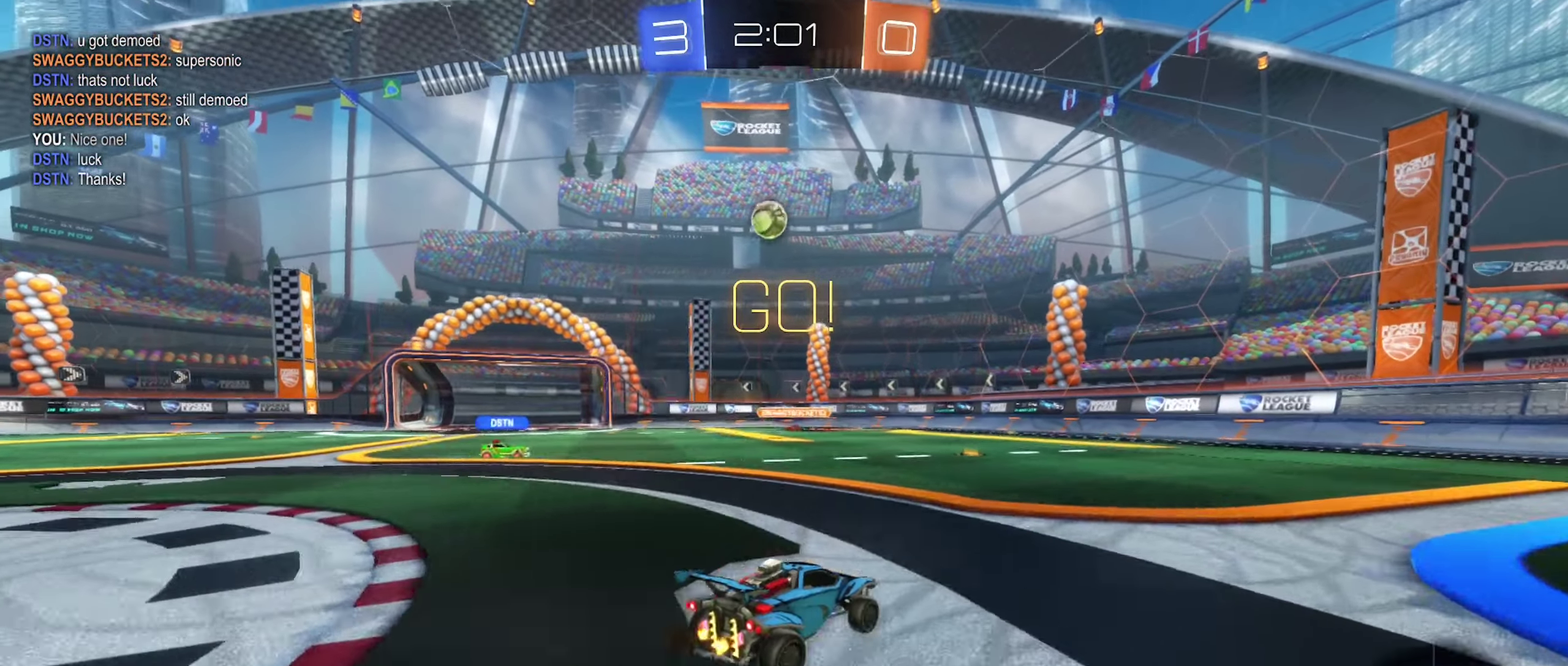
{"buttons": ["R2"], "left_stick": "left", "right_stick": "center", "events": [[133, "left_stick", "right"], [366, "left_stick", "left"]]}
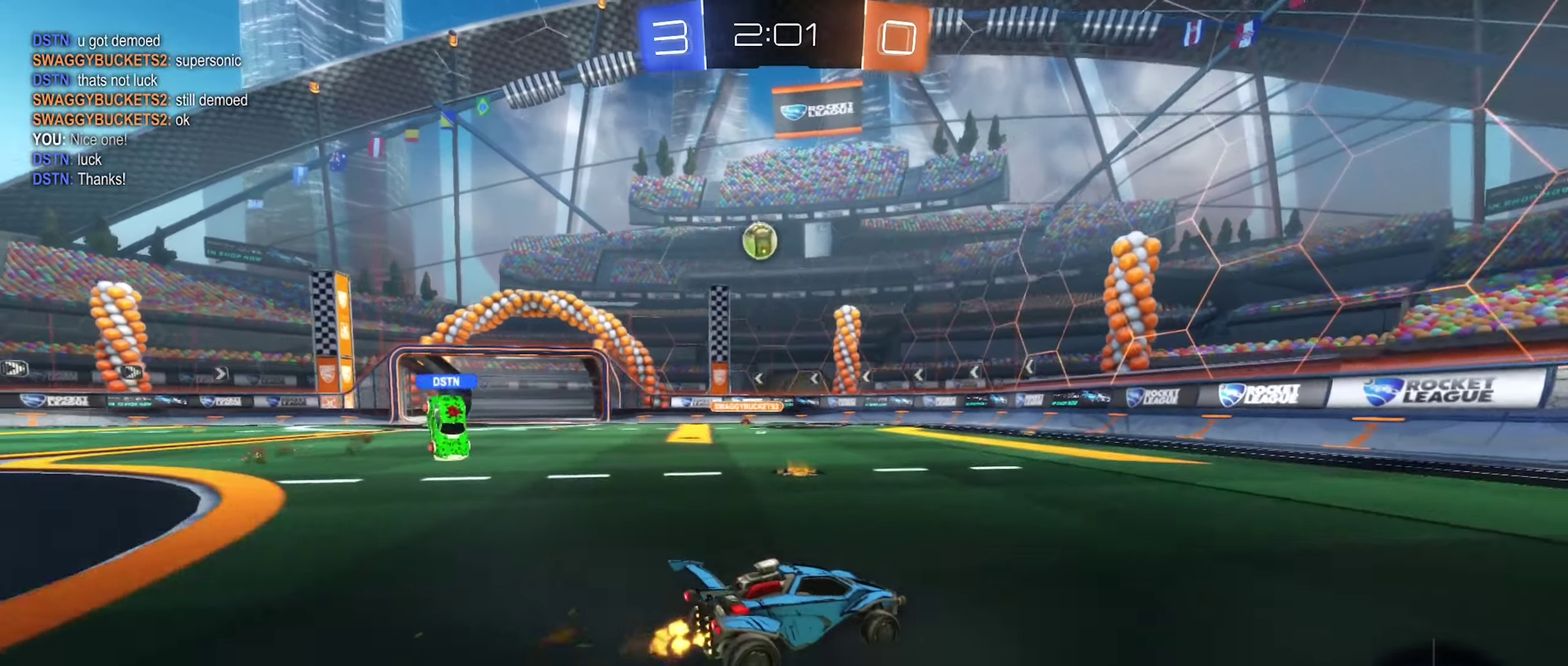
{"buttons": ["R2"], "left_stick": "center", "right_stick": "center", "events": [[166, "left_stick", "center"]]}
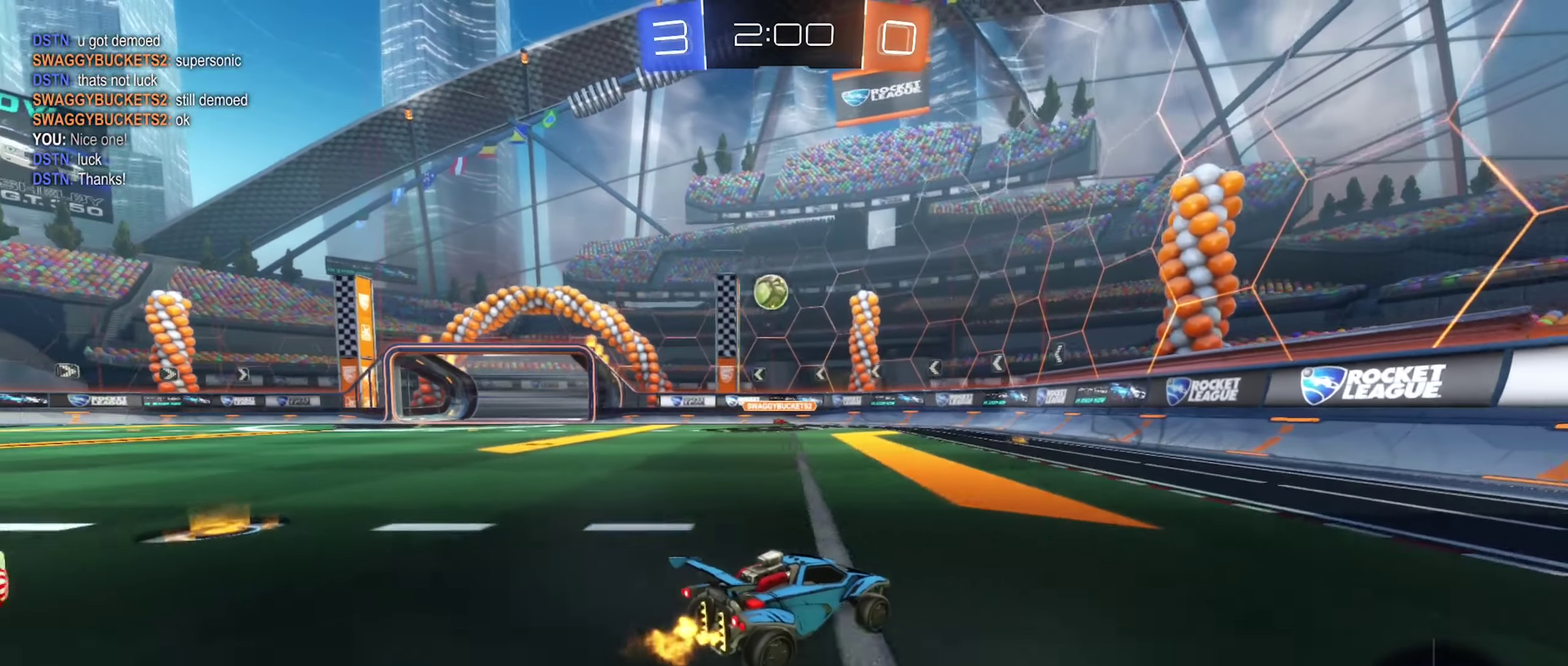
{"buttons": [], "left_stick": "center", "right_stick": "center", "events": [[50, "L2", "down"], [66, "R2", "up"], [183, "L2", "up"], [266, "left_stick", "left"], [450, "left_stick", "center"]]}
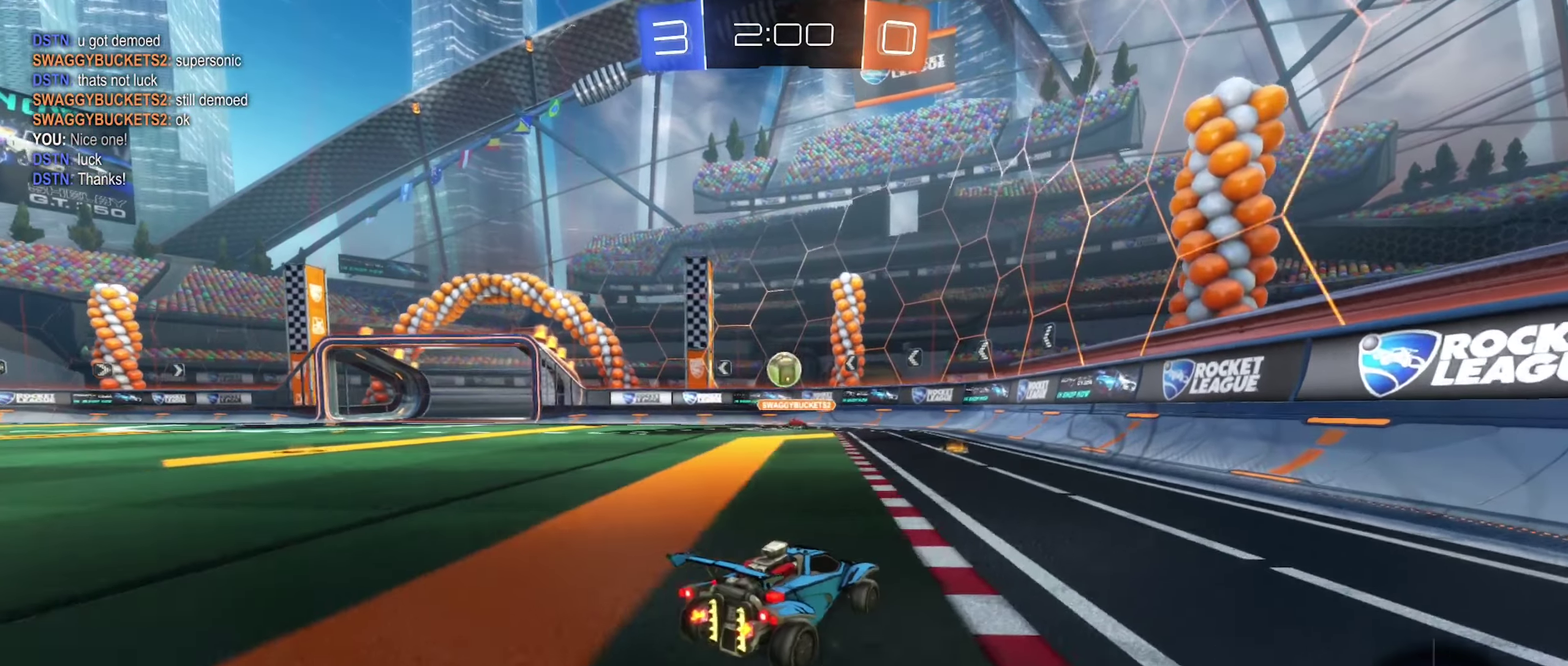
{"buttons": ["R2"], "left_stick": "right", "right_stick": "center", "events": [[166, "left_stick", "left"], [233, "R2", "down"], [350, "R2", "up"], [450, "left_stick", "right"], [483, "R2", "down"]]}
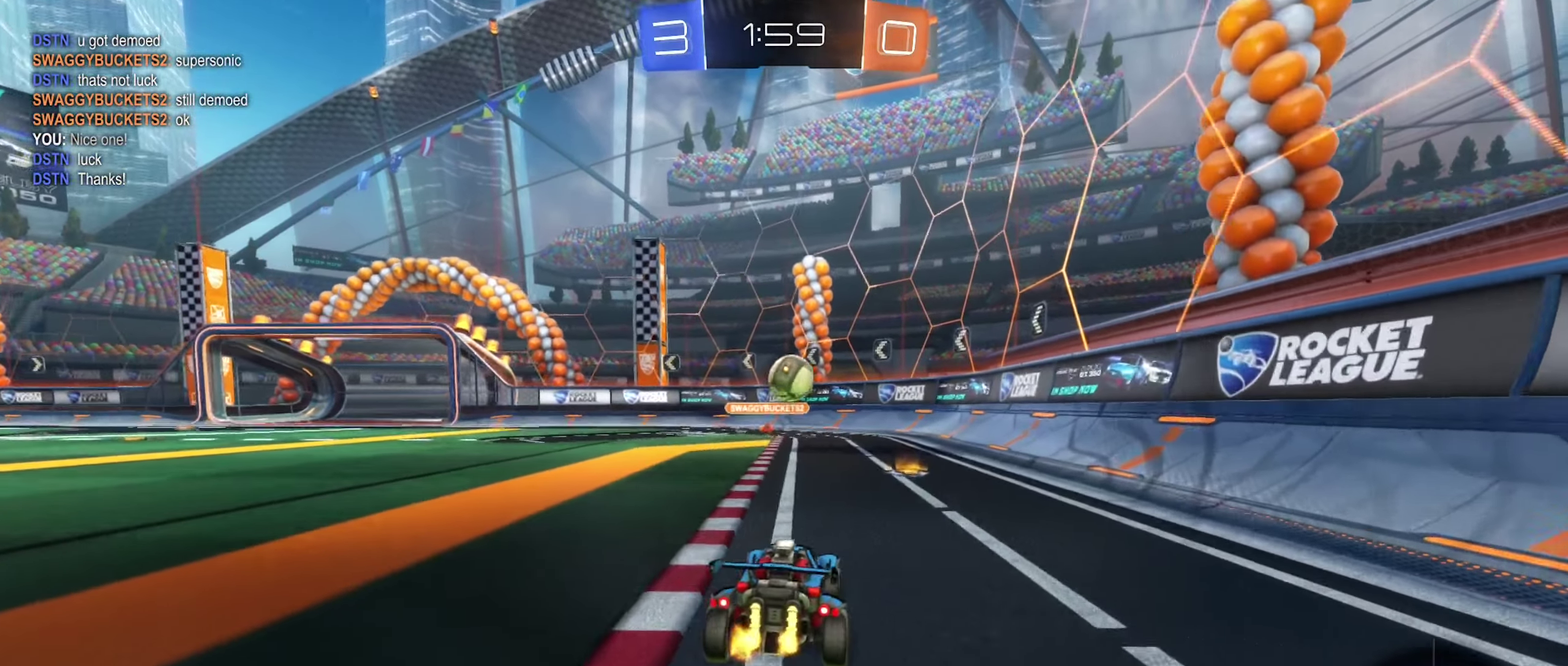
{"buttons": ["B", "R2"], "left_stick": "center", "right_stick": "center", "events": [[100, "B", "down"], [100, "left_stick", "center"], [200, "A", "down"], [216, "left_stick", "down"], [400, "A", "up"], [467, "left_stick", "center"]]}
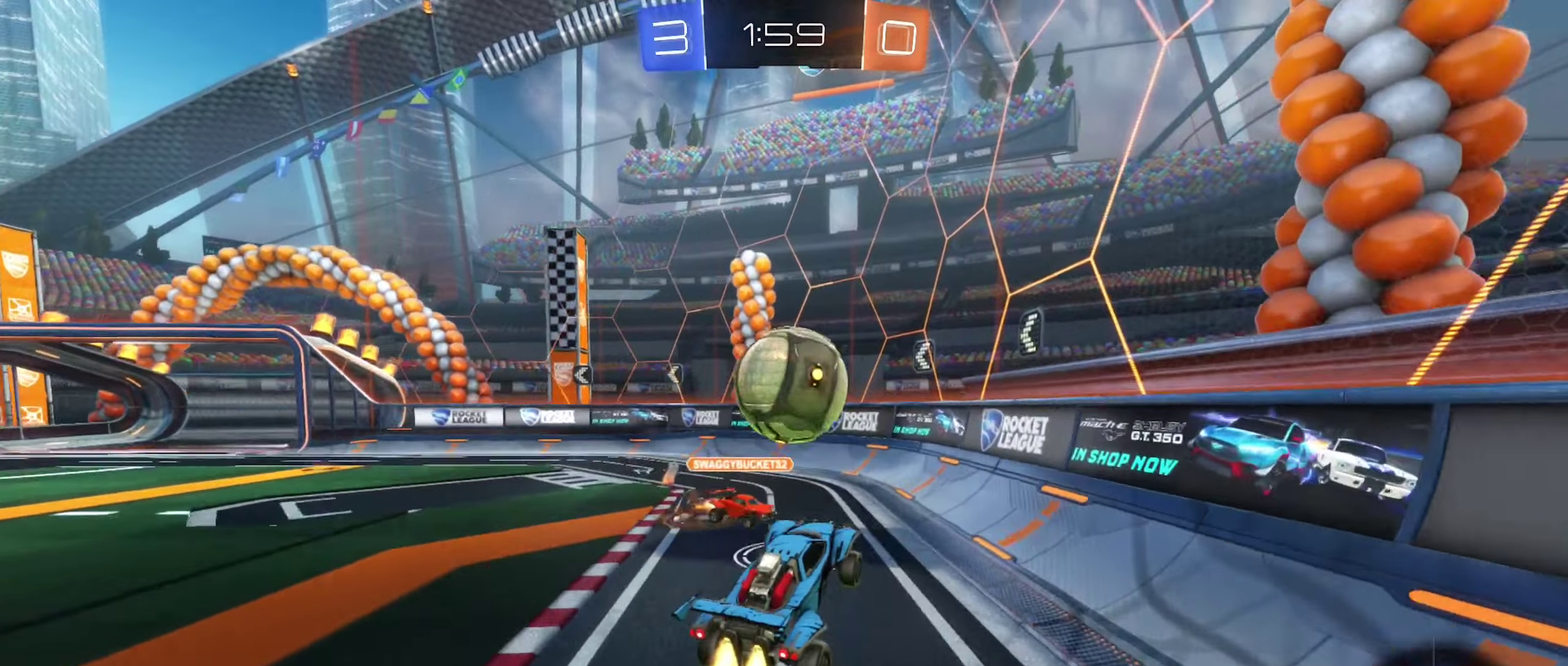
{"buttons": [], "left_stick": "left", "right_stick": "center", "events": [[33, "left_stick", "up-left"], [67, "B", "up"], [167, "L1", "down"], [200, "R2", "up"], [300, "R2", "down"], [317, "left_stick", "left"], [350, "L1", "up"], [483, "R2", "up"]]}
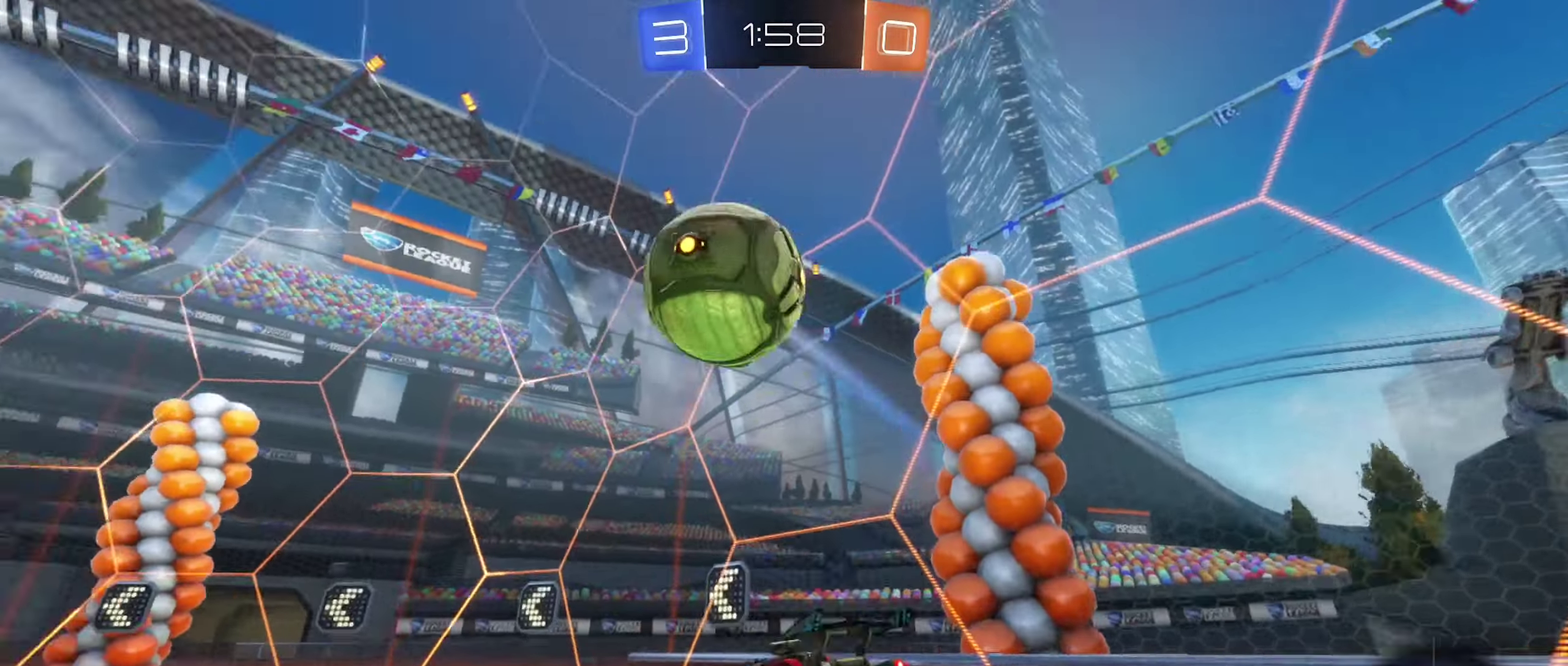
{"buttons": ["R2"], "left_stick": "right", "right_stick": "center", "events": [[100, "left_stick", "down-left"], [183, "left_stick", "down-right"], [283, "L1", "down"], [317, "left_stick", "right"], [450, "L1", "up"], [467, "R2", "down"]]}
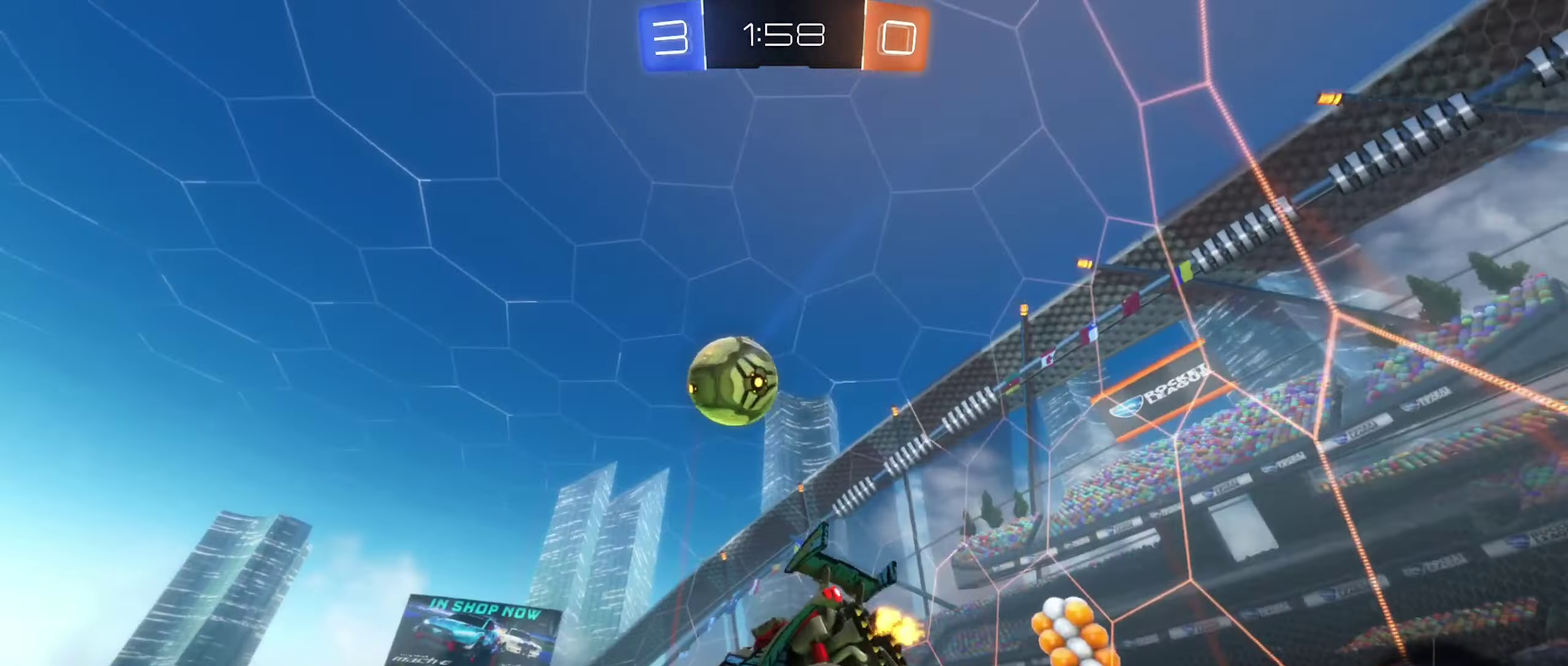
{"buttons": [], "left_stick": "right", "right_stick": "center", "events": [[83, "R2", "up"], [83, "left_stick", "center"], [400, "left_stick", "right"]]}
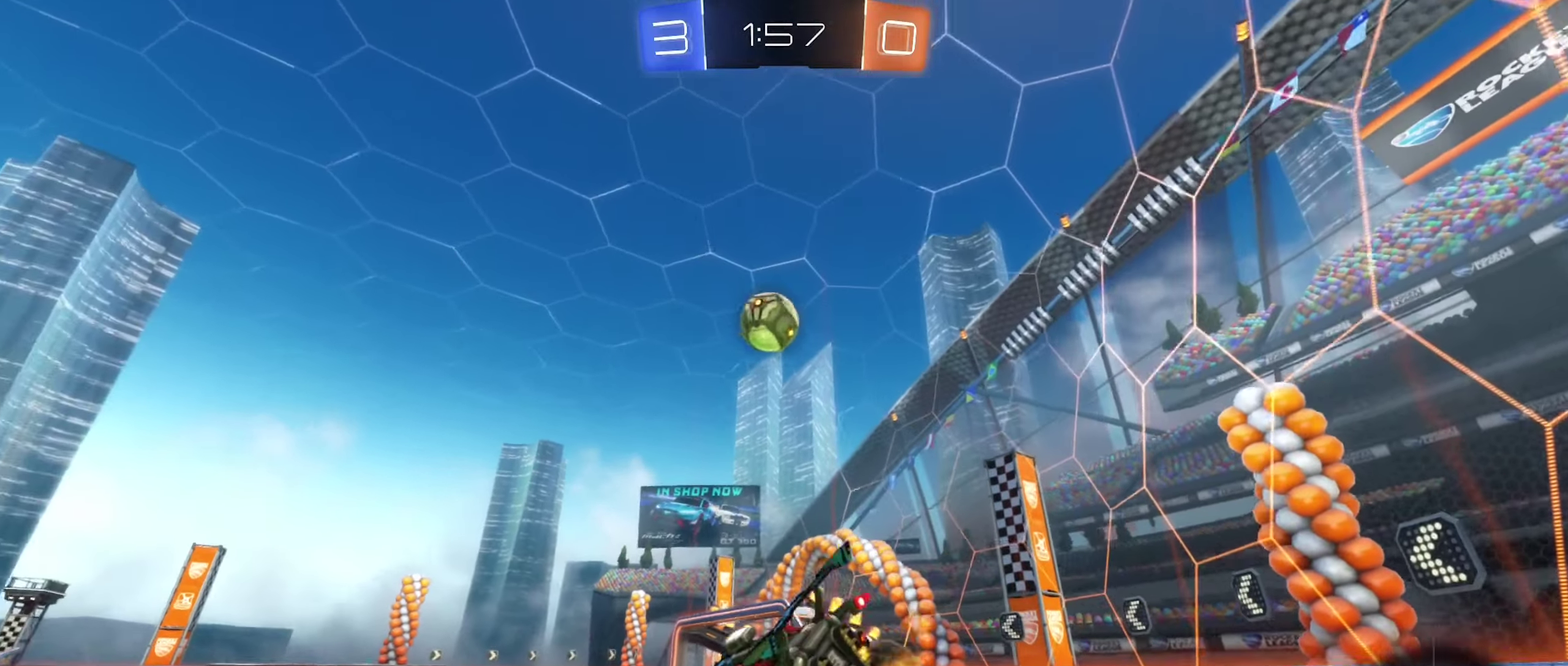
{"buttons": ["R2"], "left_stick": "right", "right_stick": "center", "events": [[233, "R2", "down"]]}